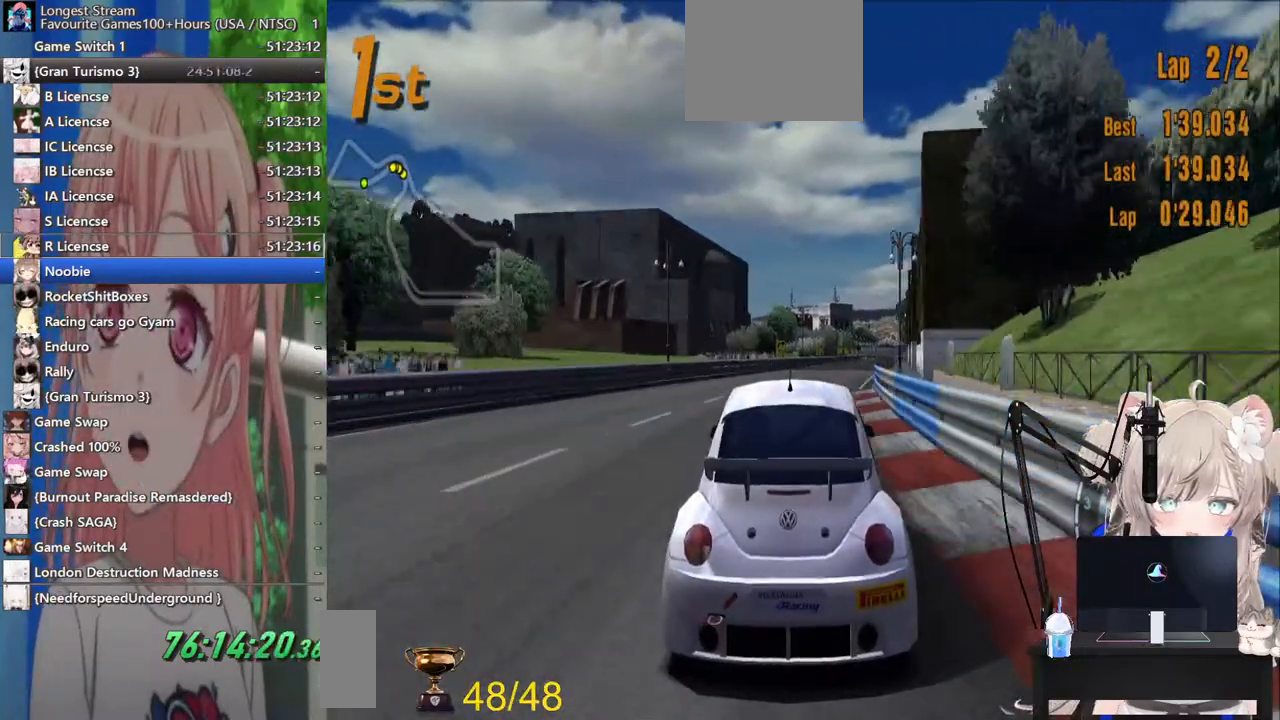
Gameplay with a controller (PlayStation layout); each line is a JSON object with the inputs held at the frame after it (dt_ms = milliseconds from this image to that frame). "events" lists button and stick changes between this image and that frame as [ms after this image, input, new state], when the widget could be followed in between. Not read: R2.
{"dt_ms": 500, "buttons": ["R1"], "left_stick": "up", "right_stick": "center", "events": [[383, "R1", "down"]]}
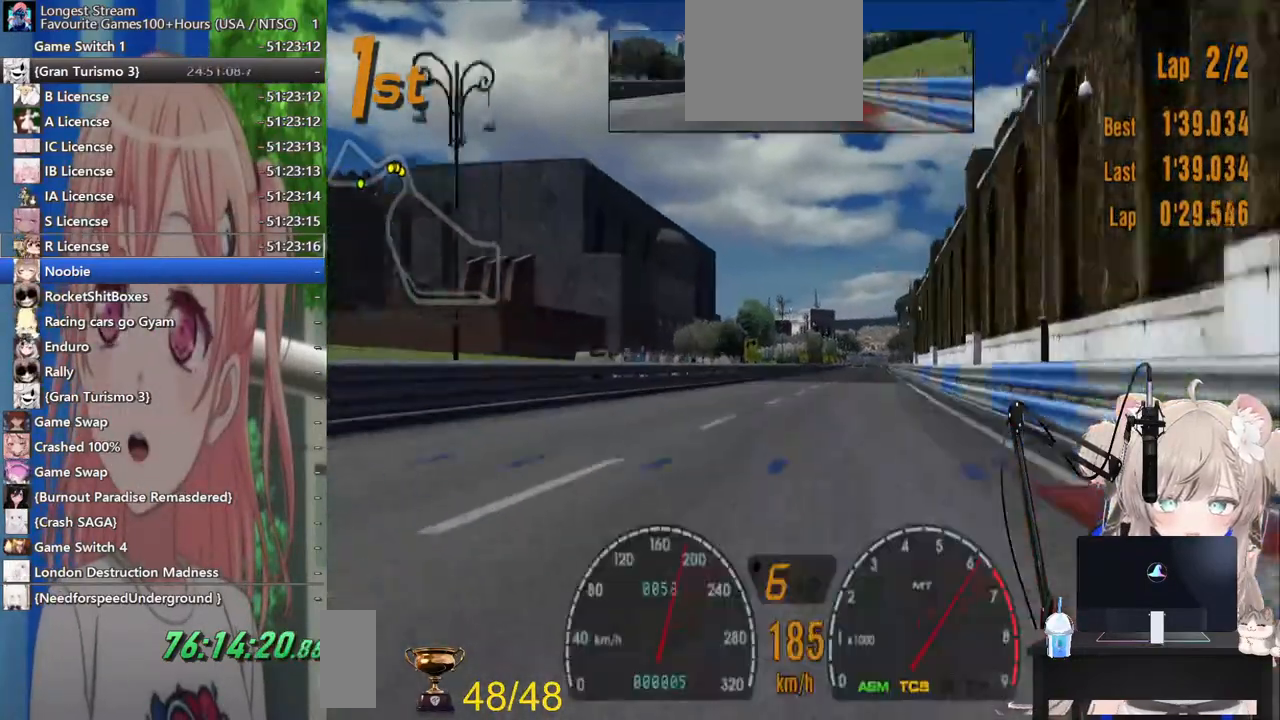
{"dt_ms": 500, "buttons": [], "left_stick": "up", "right_stick": "center", "events": [[167, "R1", "up"]]}
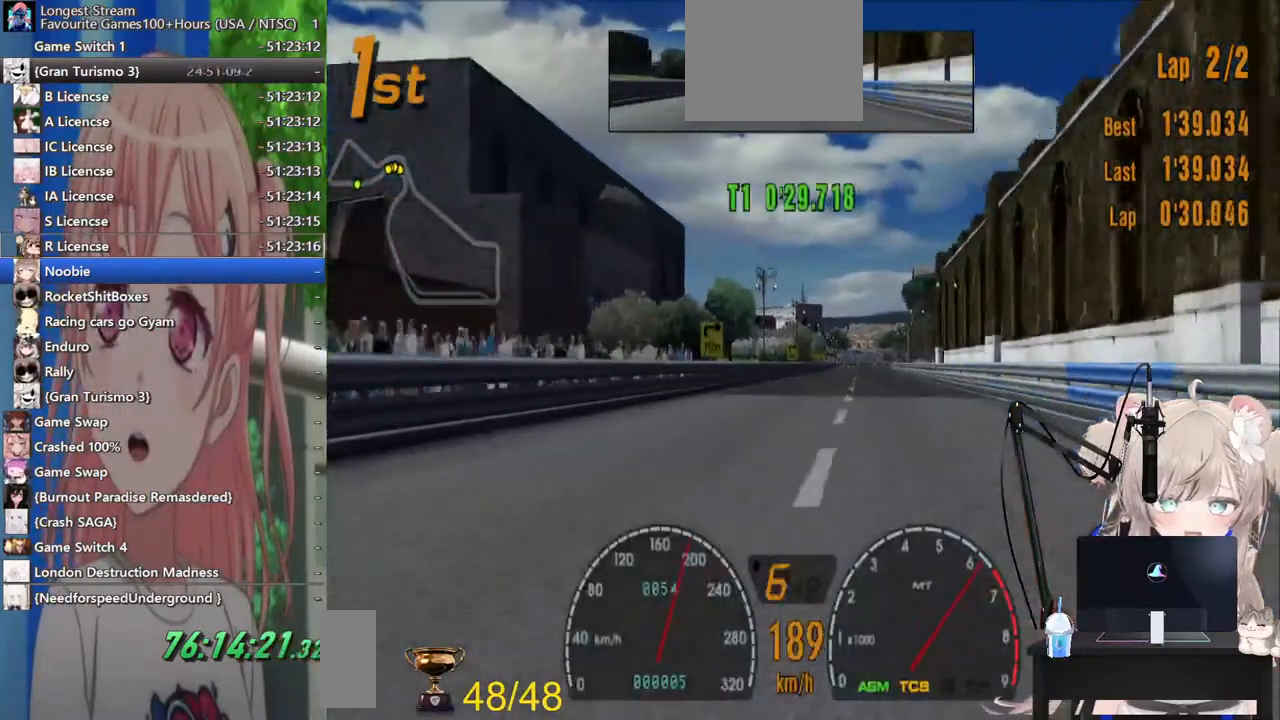
{"dt_ms": 500, "buttons": [], "left_stick": "up", "right_stick": "center", "events": []}
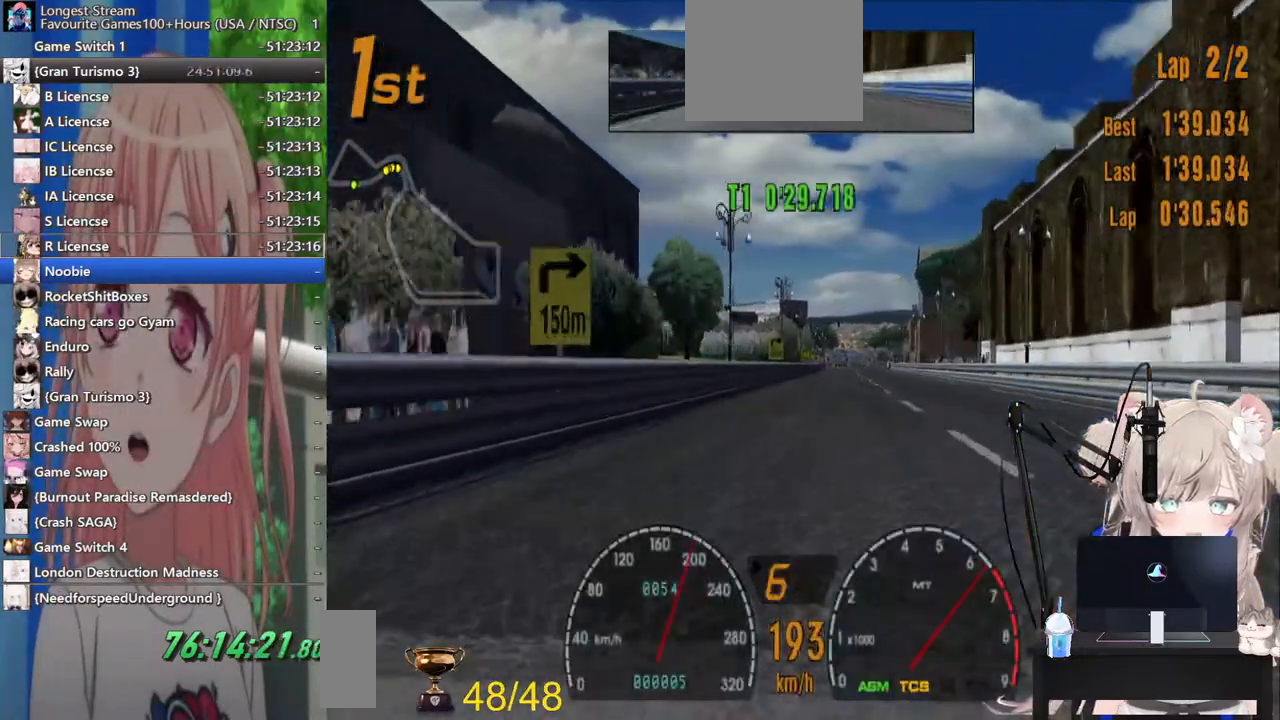
{"dt_ms": 500, "buttons": [], "left_stick": "center", "right_stick": "center", "events": [[167, "left_stick", "center"]]}
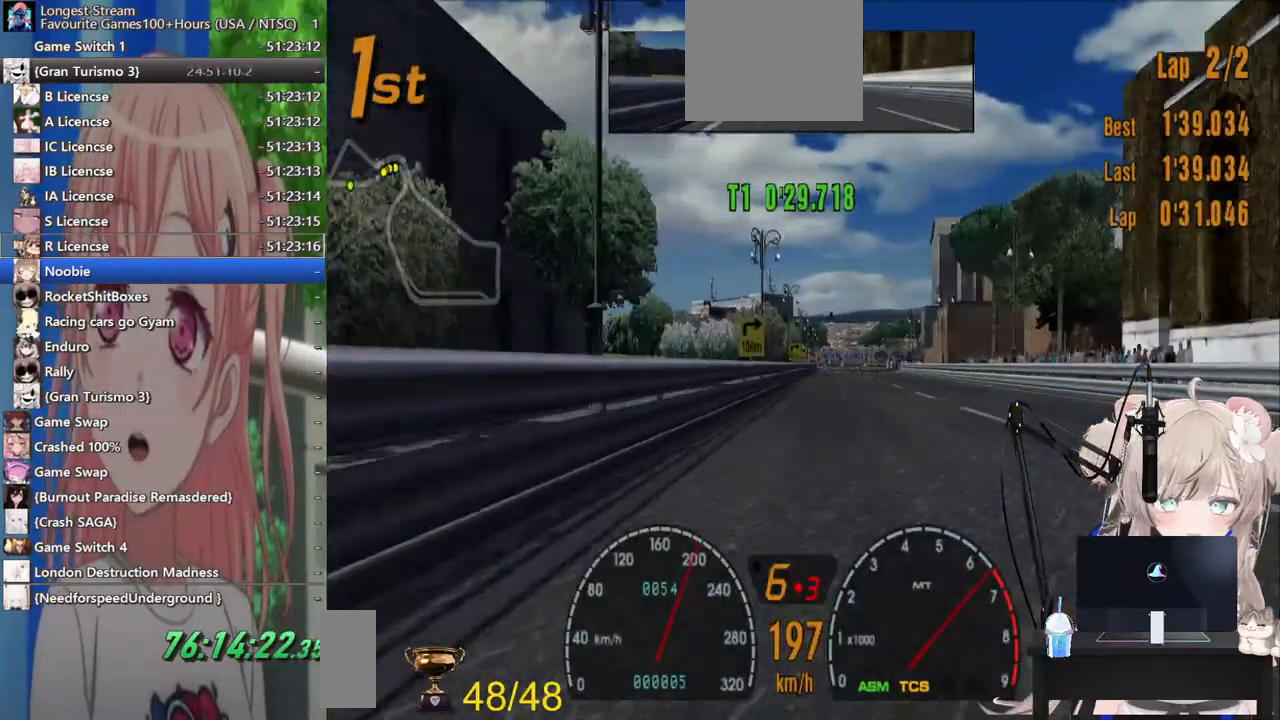
{"dt_ms": 500, "buttons": [], "left_stick": "up-right", "right_stick": "center", "events": [[217, "left_stick", "up-right"]]}
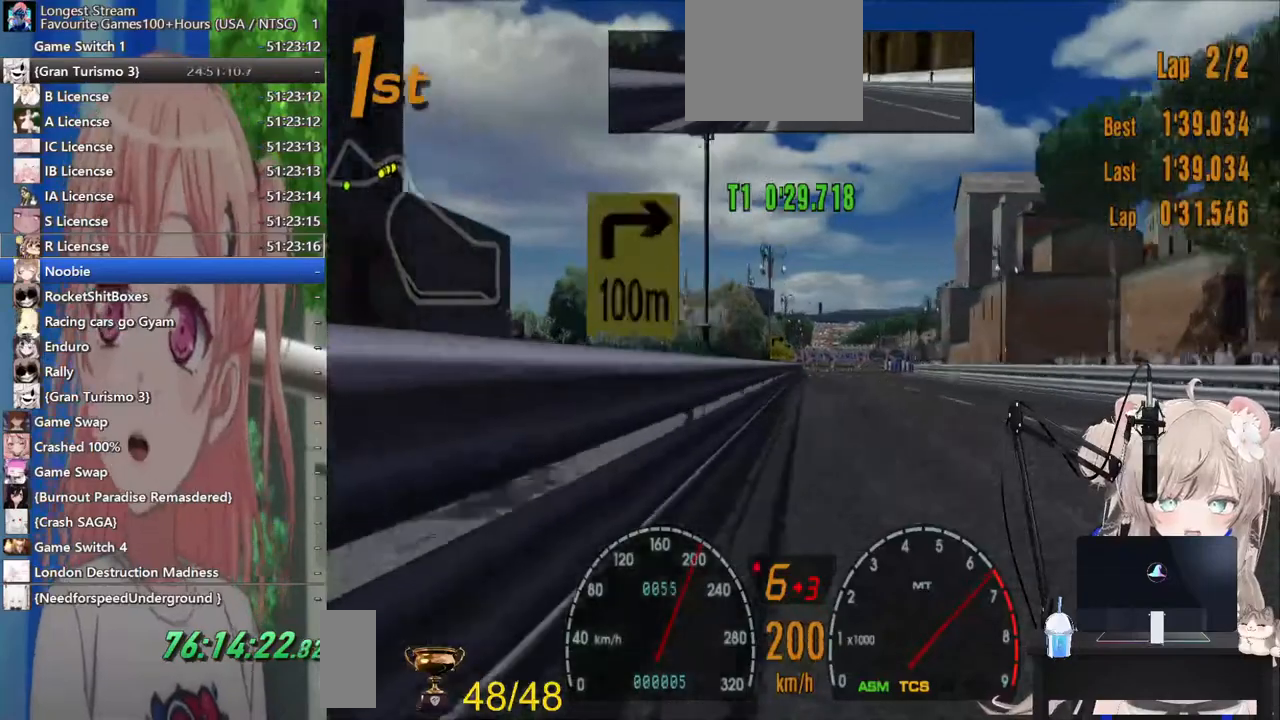
{"dt_ms": 500, "buttons": [], "left_stick": "center", "right_stick": "center", "events": [[33, "left_stick", "center"]]}
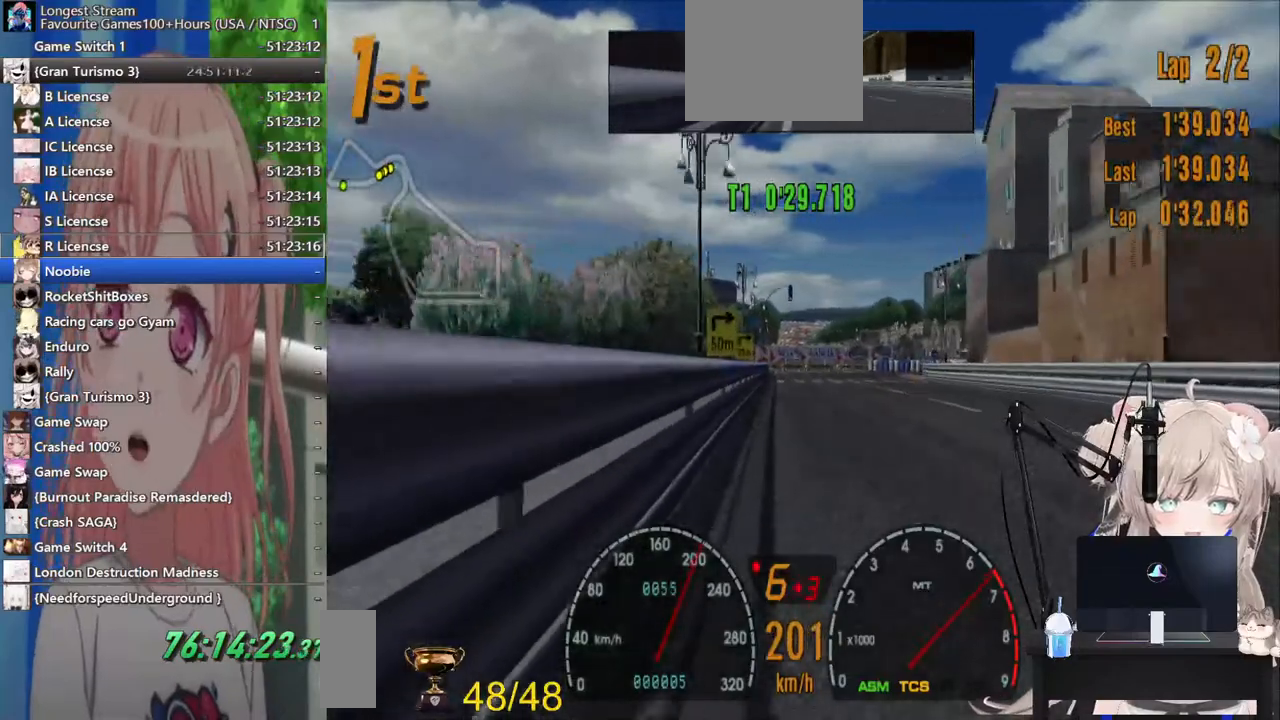
{"dt_ms": 500, "buttons": ["L2"], "left_stick": "center", "right_stick": "center", "events": [[167, "L2", "down"], [200, "SQUARE", "down"], [400, "SQUARE", "up"]]}
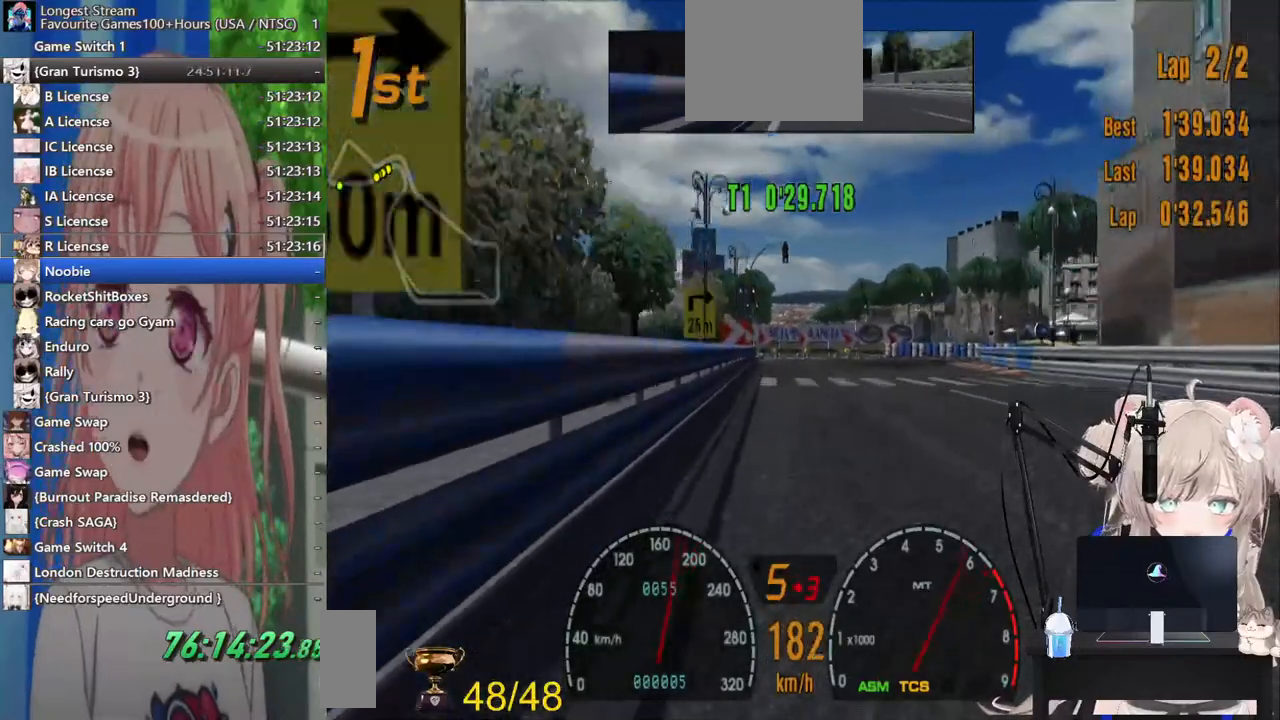
{"dt_ms": 500, "buttons": ["L2"], "left_stick": "right", "right_stick": "center", "events": [[117, "SQUARE", "down"], [300, "SQUARE", "up"], [483, "left_stick", "right"]]}
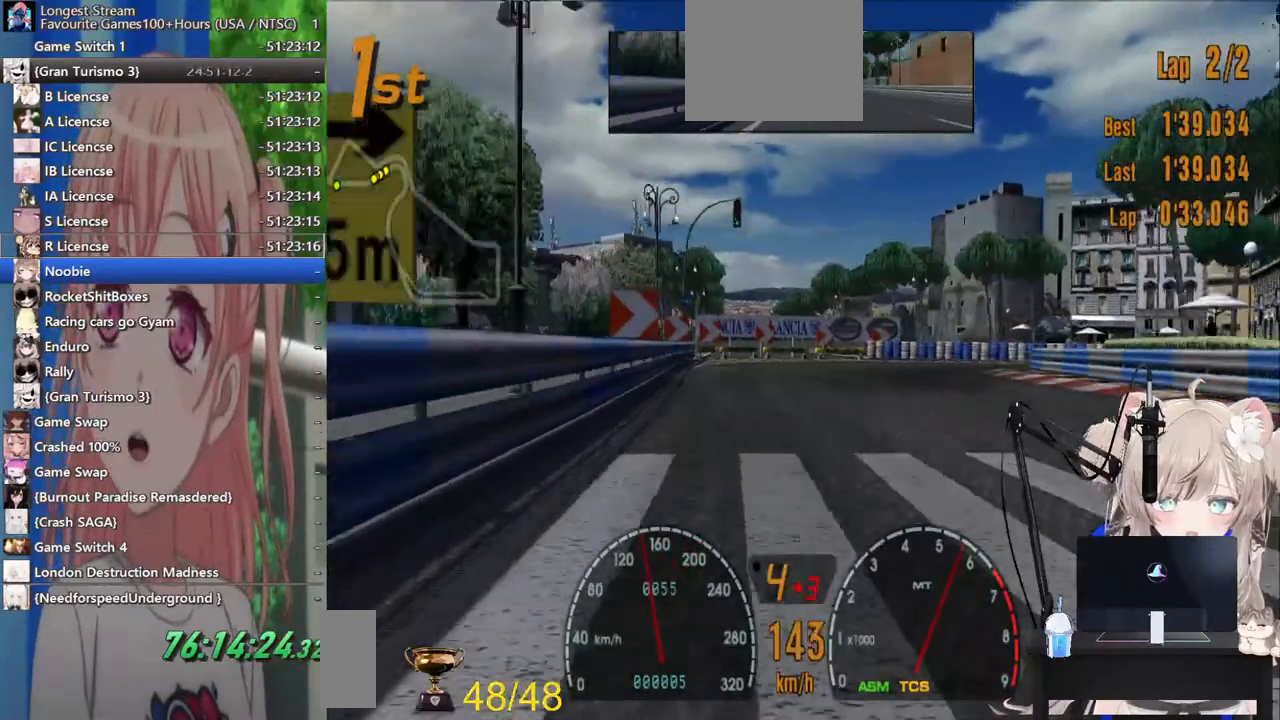
{"dt_ms": 500, "buttons": [], "left_stick": "right", "right_stick": "center", "events": [[100, "L2", "up"]]}
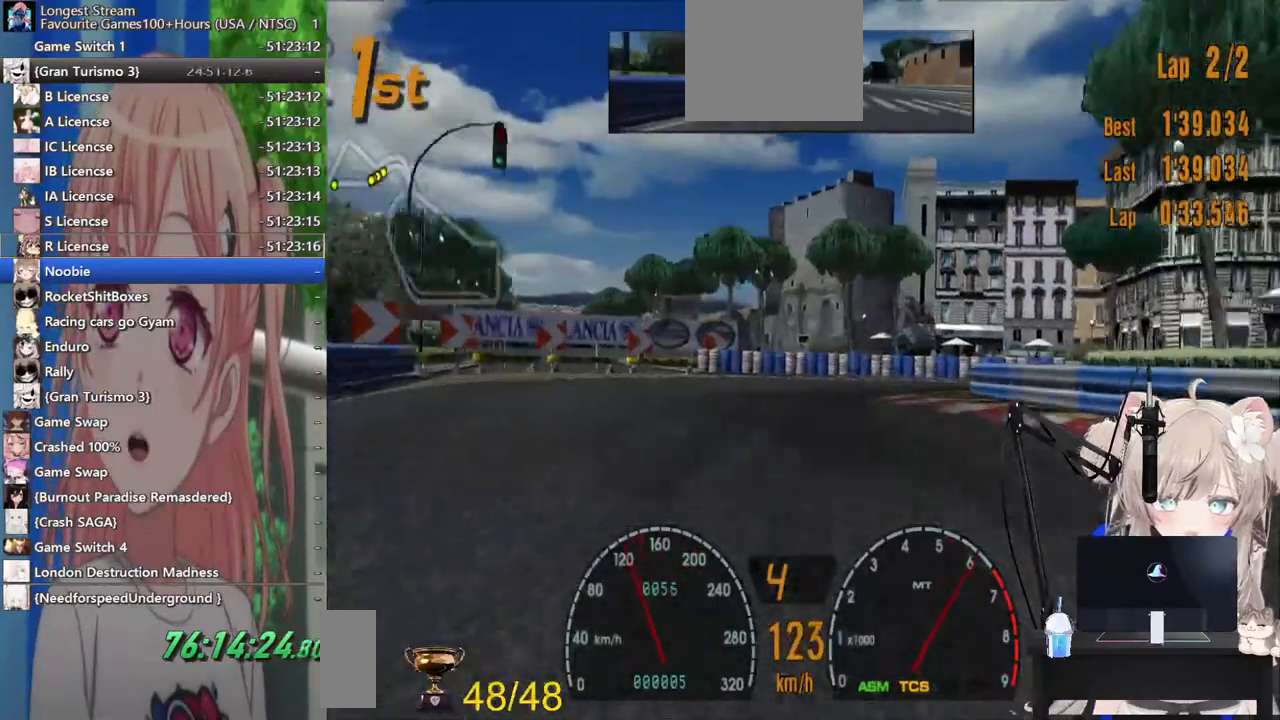
{"dt_ms": 1000, "buttons": [], "left_stick": "right", "right_stick": "center"}
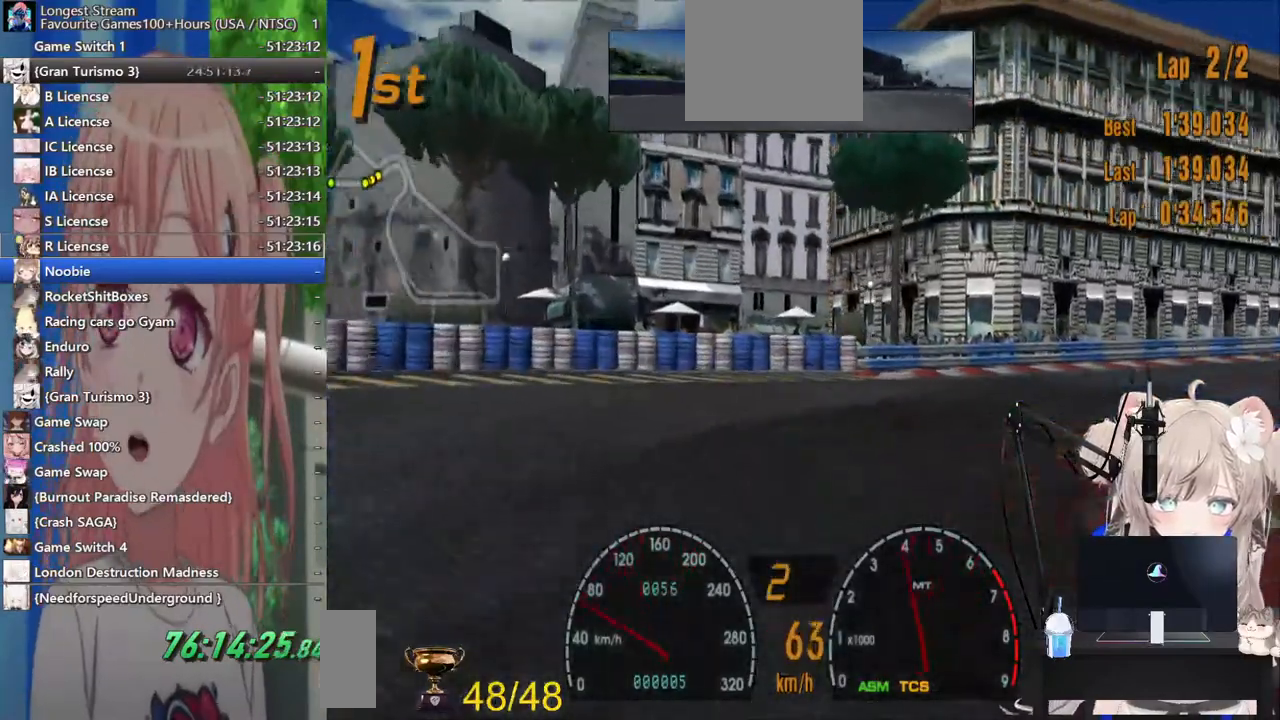
{"dt_ms": 500, "buttons": [], "left_stick": "right", "right_stick": "center", "events": []}
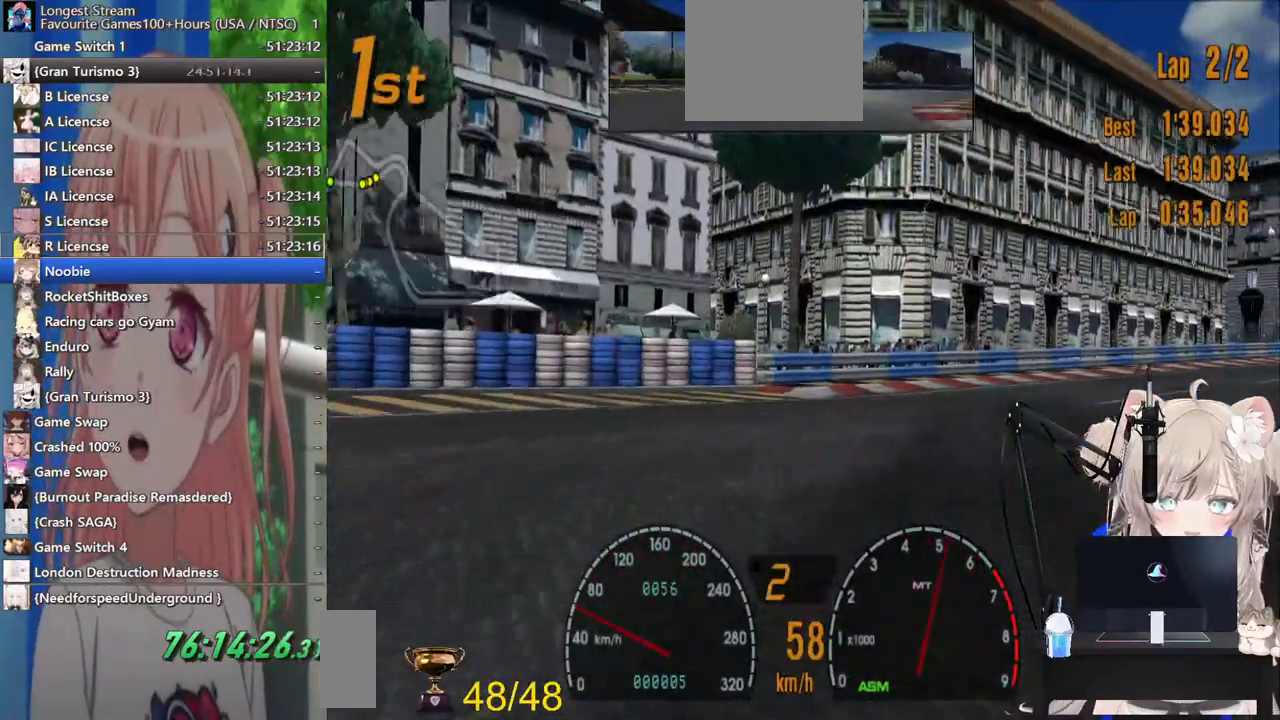
{"dt_ms": 500, "buttons": [], "left_stick": "right", "right_stick": "center", "events": []}
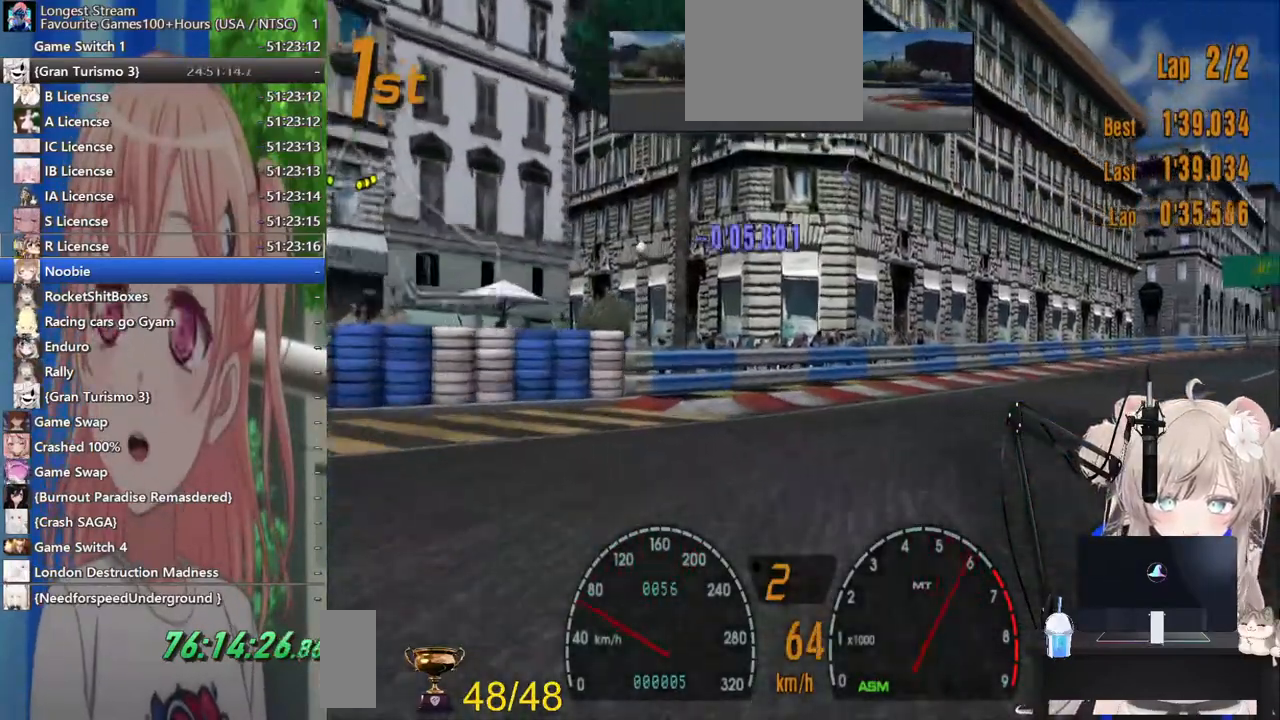
{"dt_ms": 500, "buttons": [], "left_stick": "right", "right_stick": "center", "events": []}
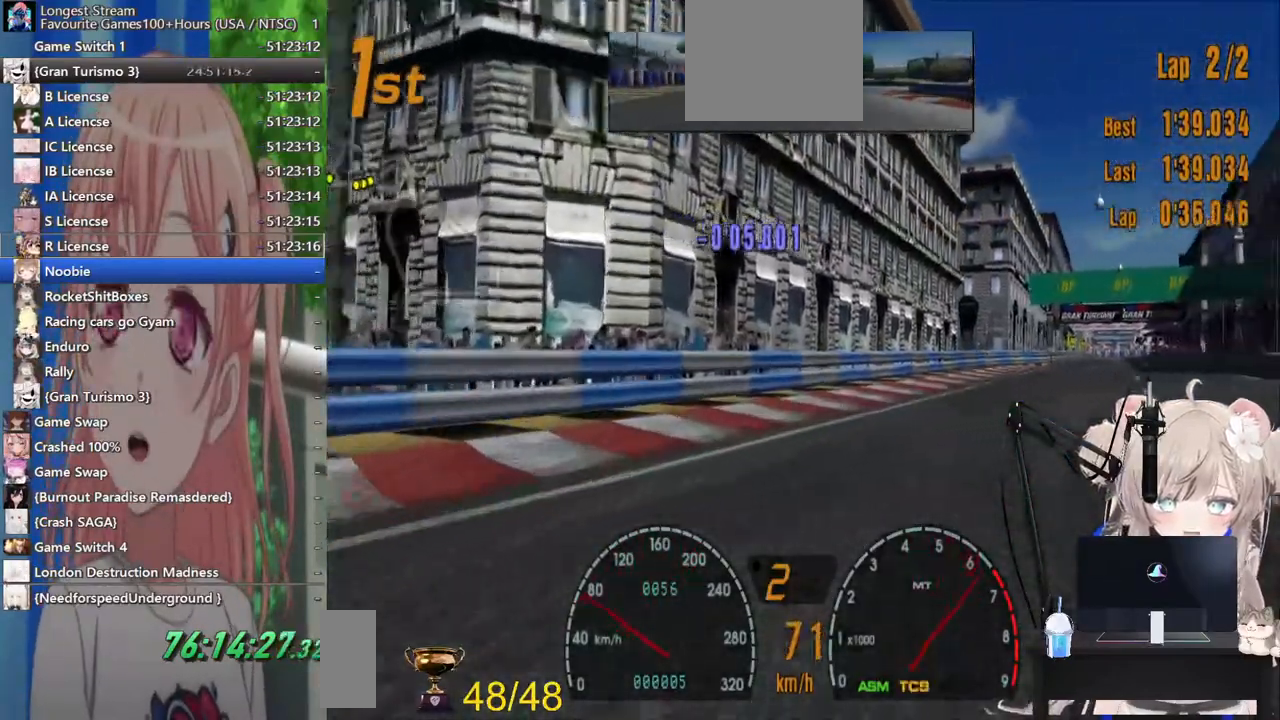
{"dt_ms": 500, "buttons": [], "left_stick": "down-right", "right_stick": "center", "events": [[433, "left_stick", "down-right"]]}
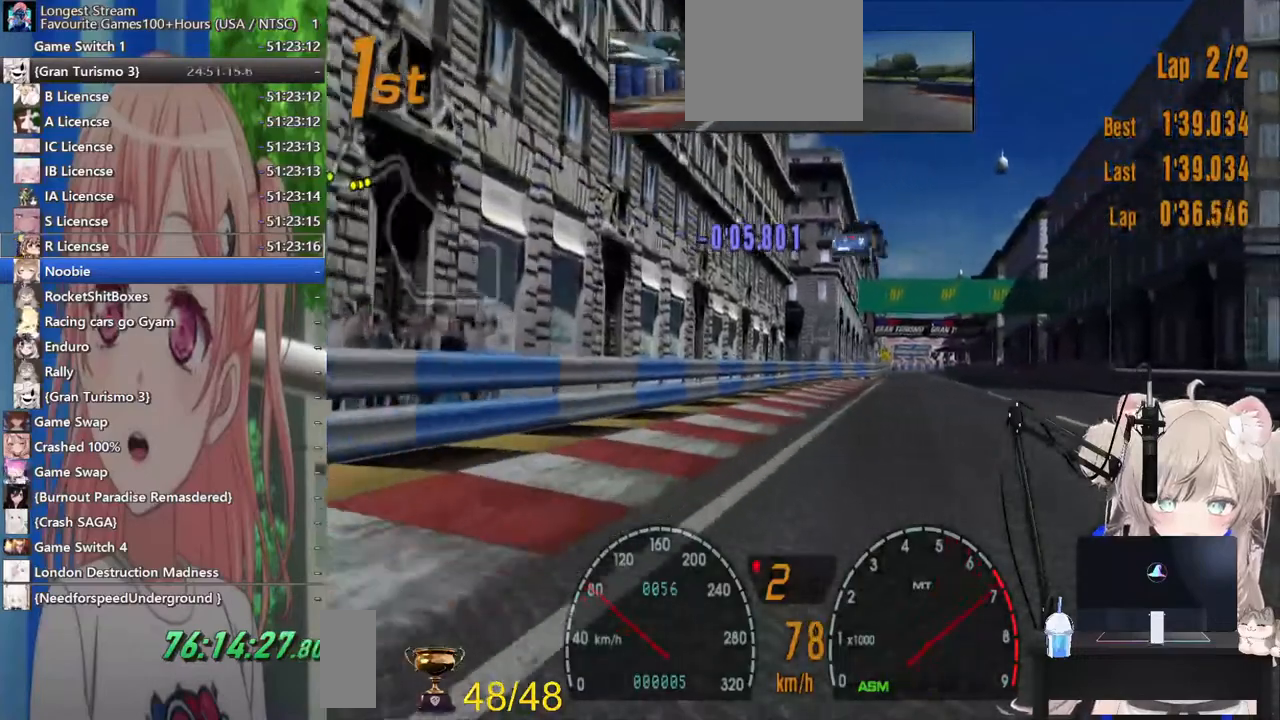
{"dt_ms": 500, "buttons": ["L1"], "left_stick": "center", "right_stick": "center"}
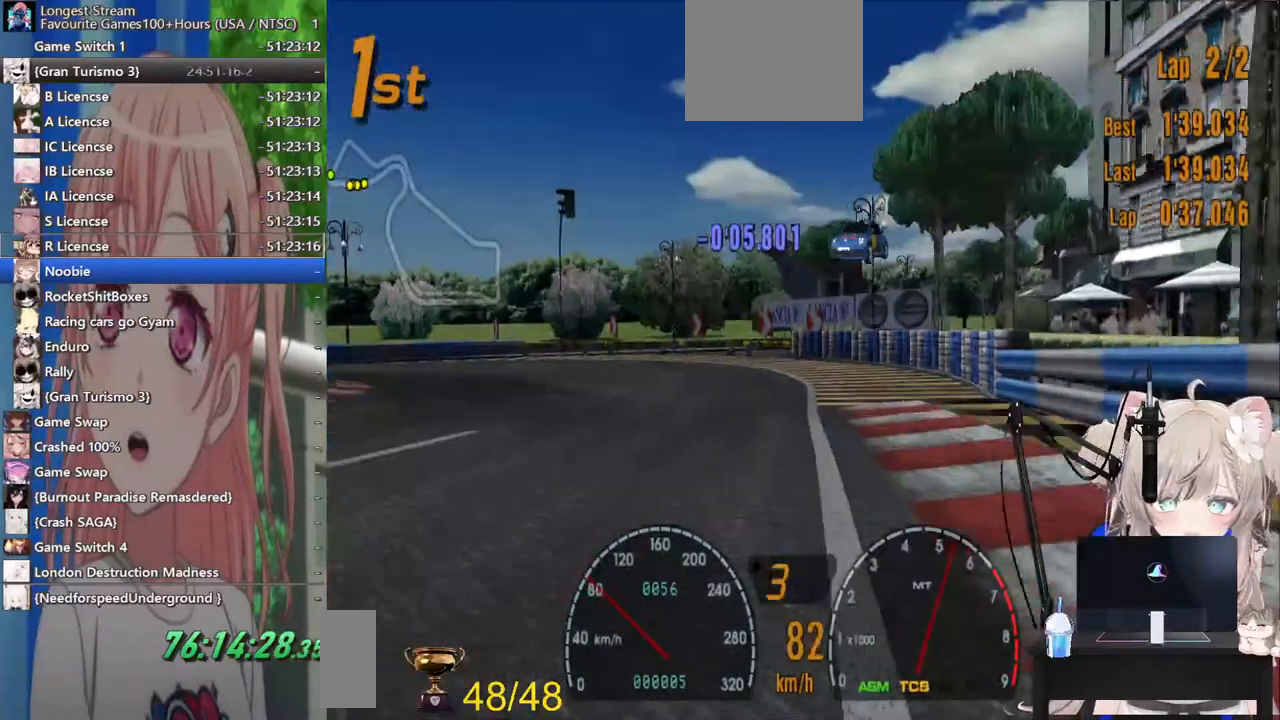
{"dt_ms": 500, "buttons": [], "left_stick": "center", "right_stick": "center", "events": [[200, "L1", "up"]]}
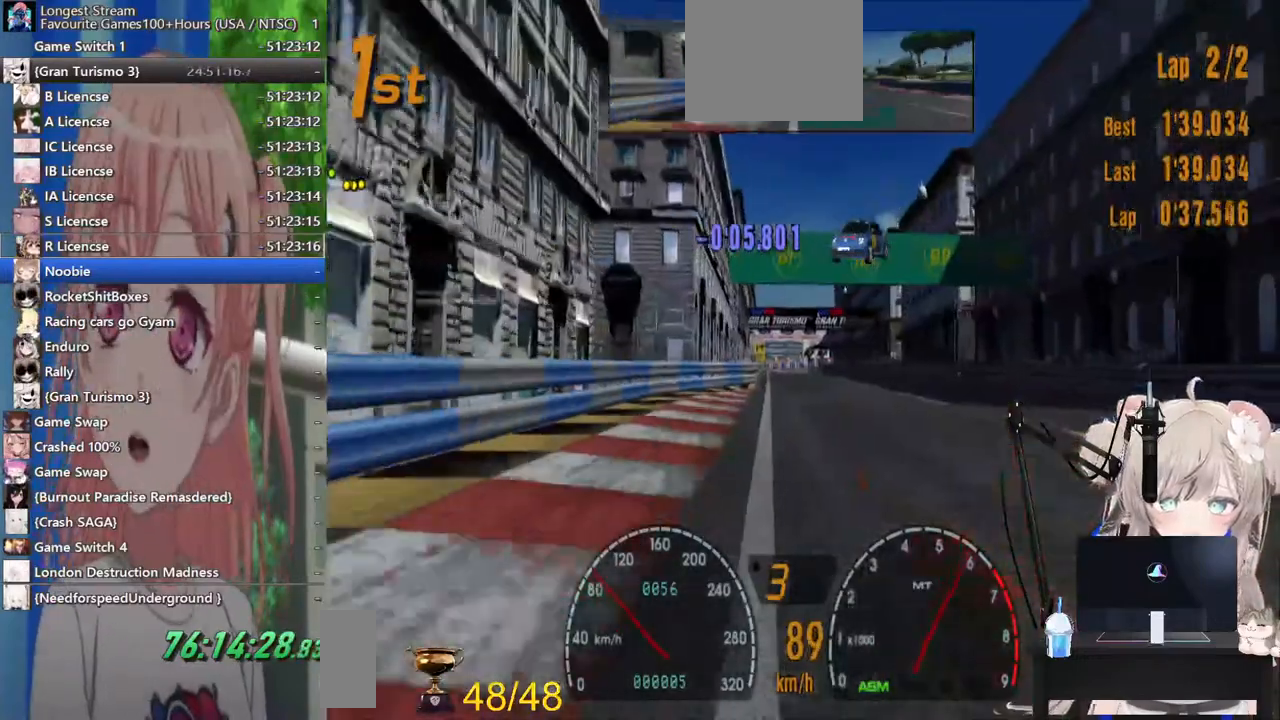
{"dt_ms": 500, "buttons": [], "left_stick": "center", "right_stick": "center", "events": []}
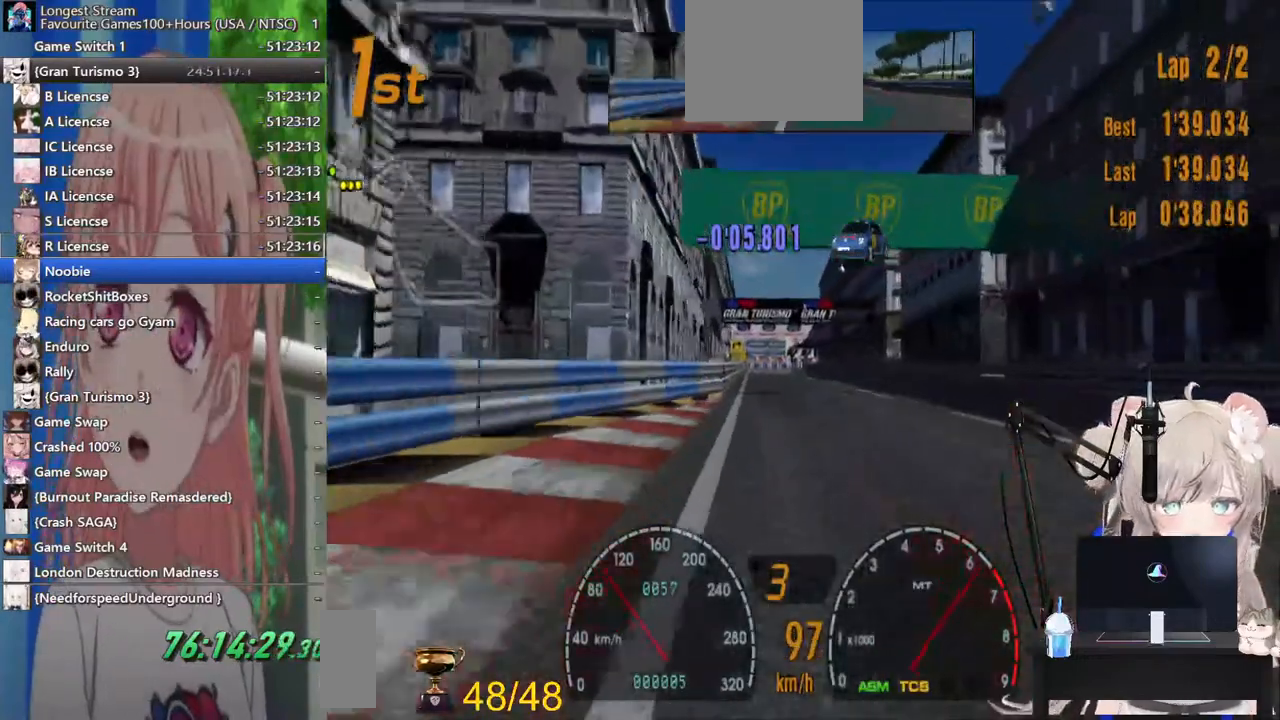
{"dt_ms": 500, "buttons": [], "left_stick": "center", "right_stick": "center", "events": []}
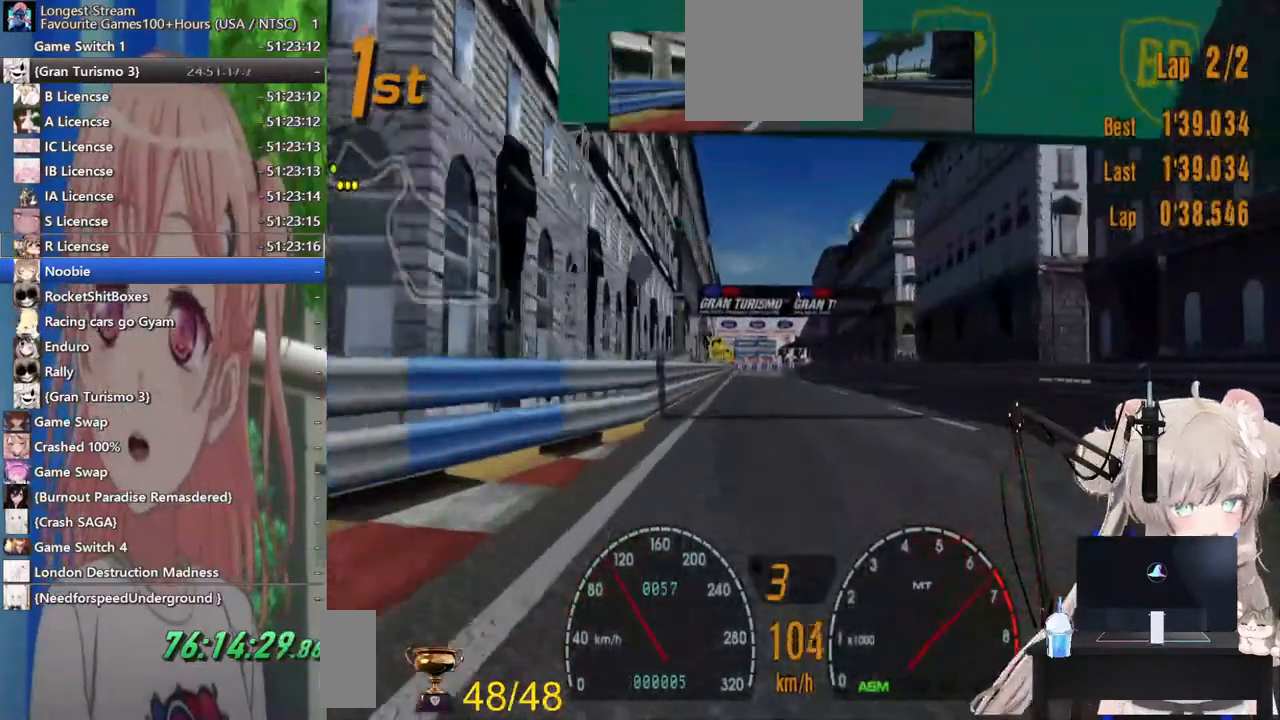
{"dt_ms": 500, "buttons": [], "left_stick": "center", "right_stick": "center", "events": []}
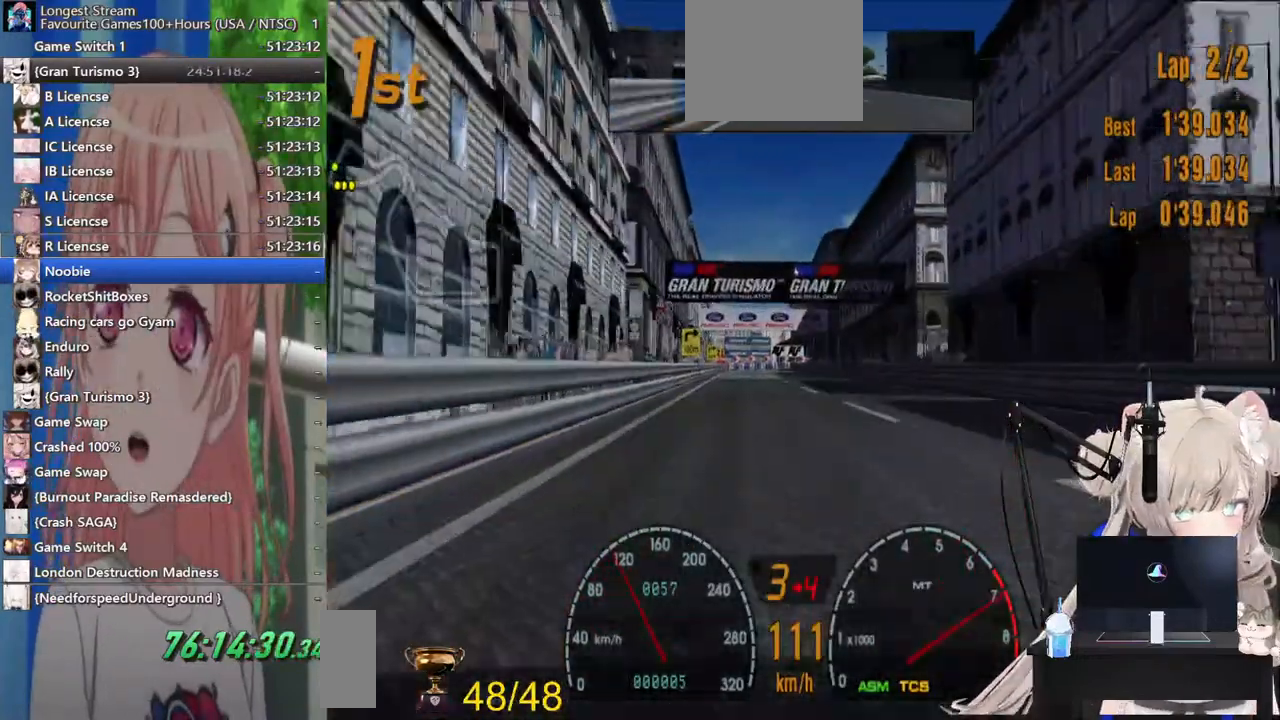
{"dt_ms": 500, "buttons": [], "left_stick": "center", "right_stick": "center", "events": [[267, "CROSS", "down"], [483, "CROSS", "up"]]}
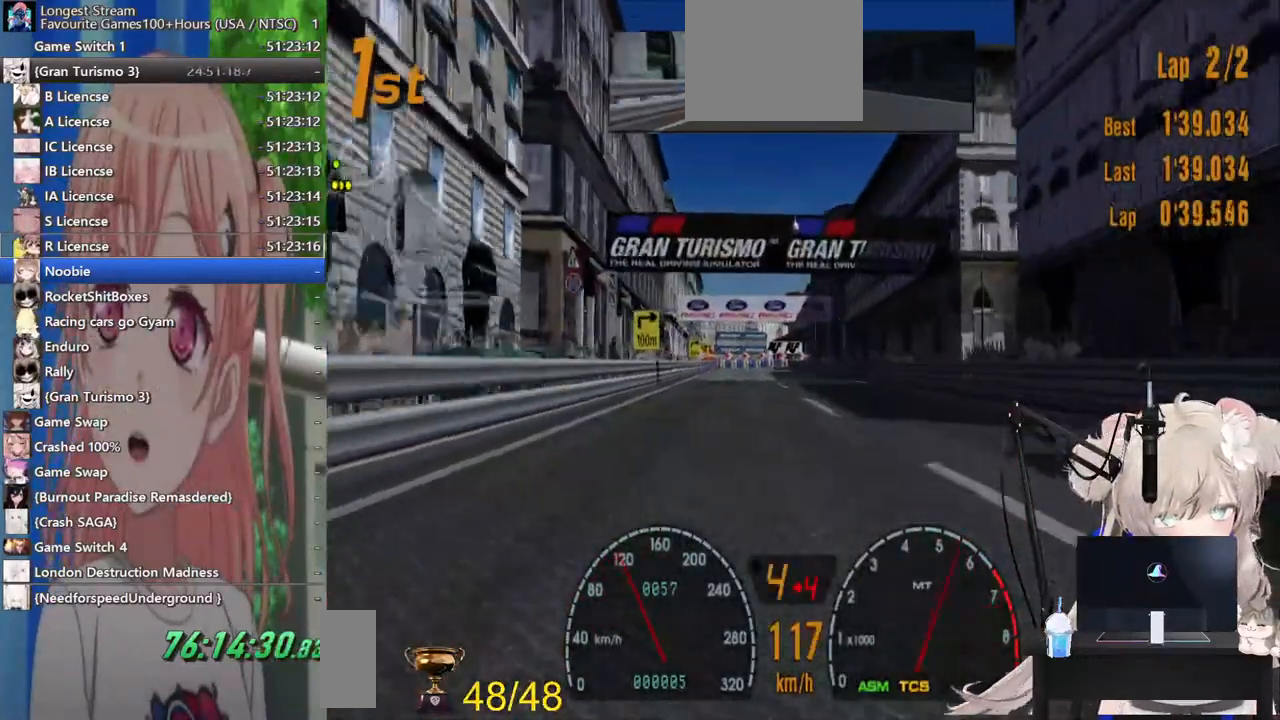
{"dt_ms": 500, "buttons": [], "left_stick": "center", "right_stick": "center", "events": []}
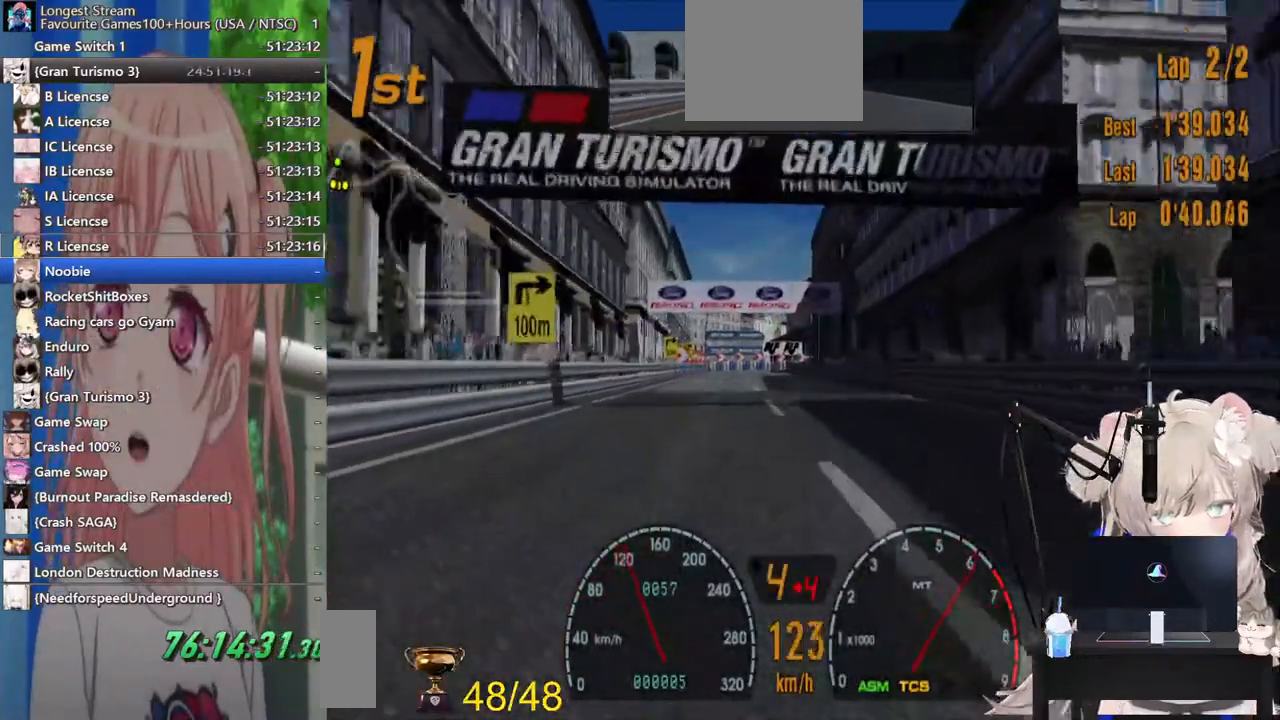
{"dt_ms": 500, "buttons": [], "left_stick": "center", "right_stick": "center", "events": []}
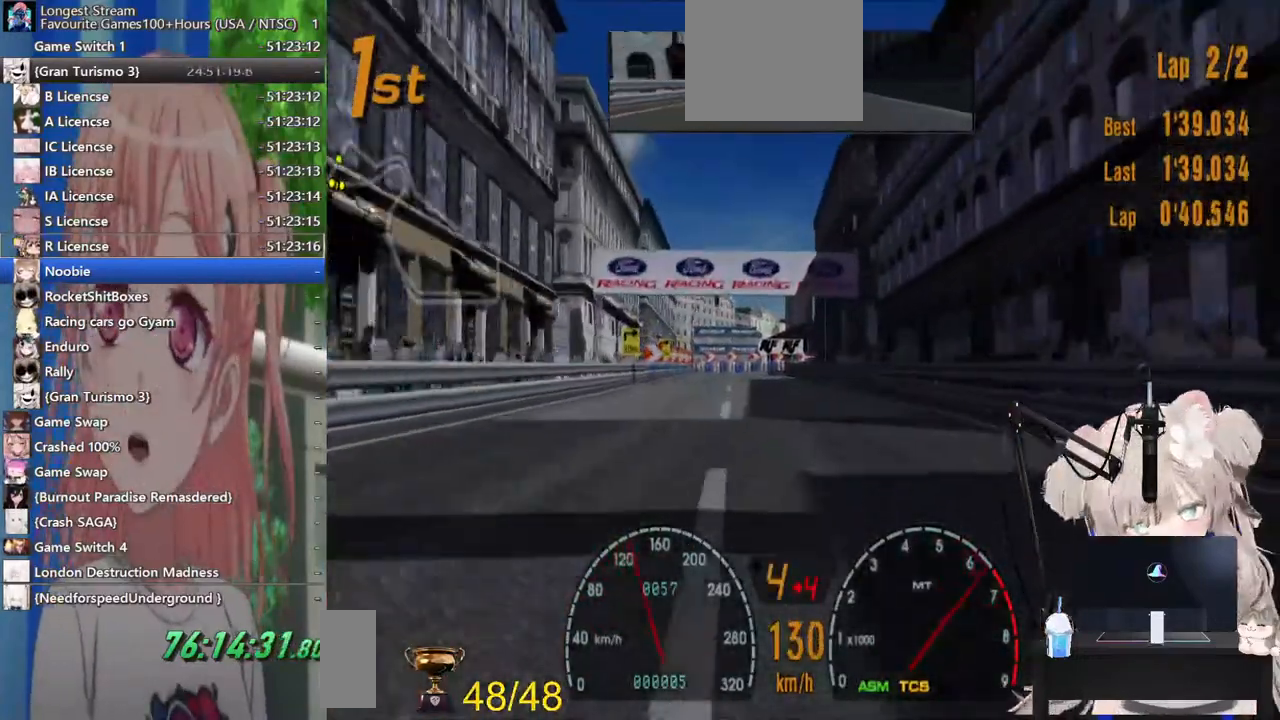
{"dt_ms": 500, "buttons": [], "left_stick": "left", "right_stick": "center", "events": [[317, "left_stick", "left"]]}
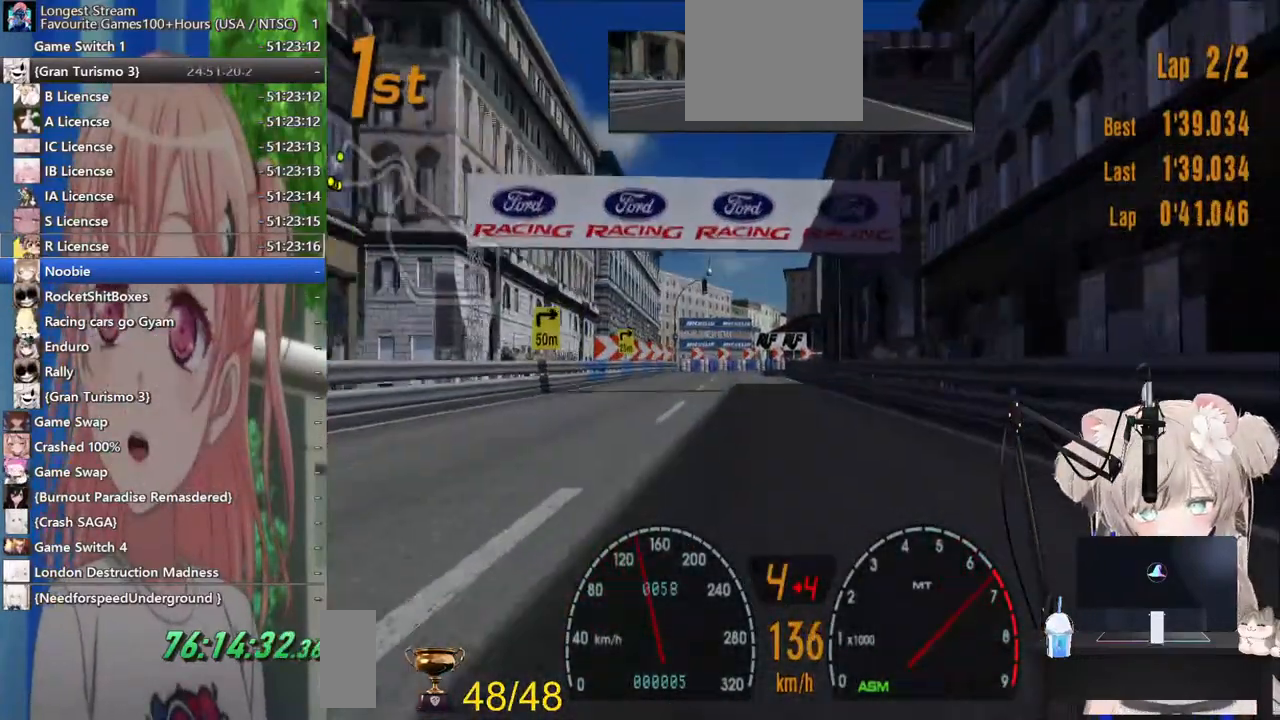
{"dt_ms": 500, "buttons": [], "left_stick": "center", "right_stick": "center", "events": [[400, "left_stick", "center"]]}
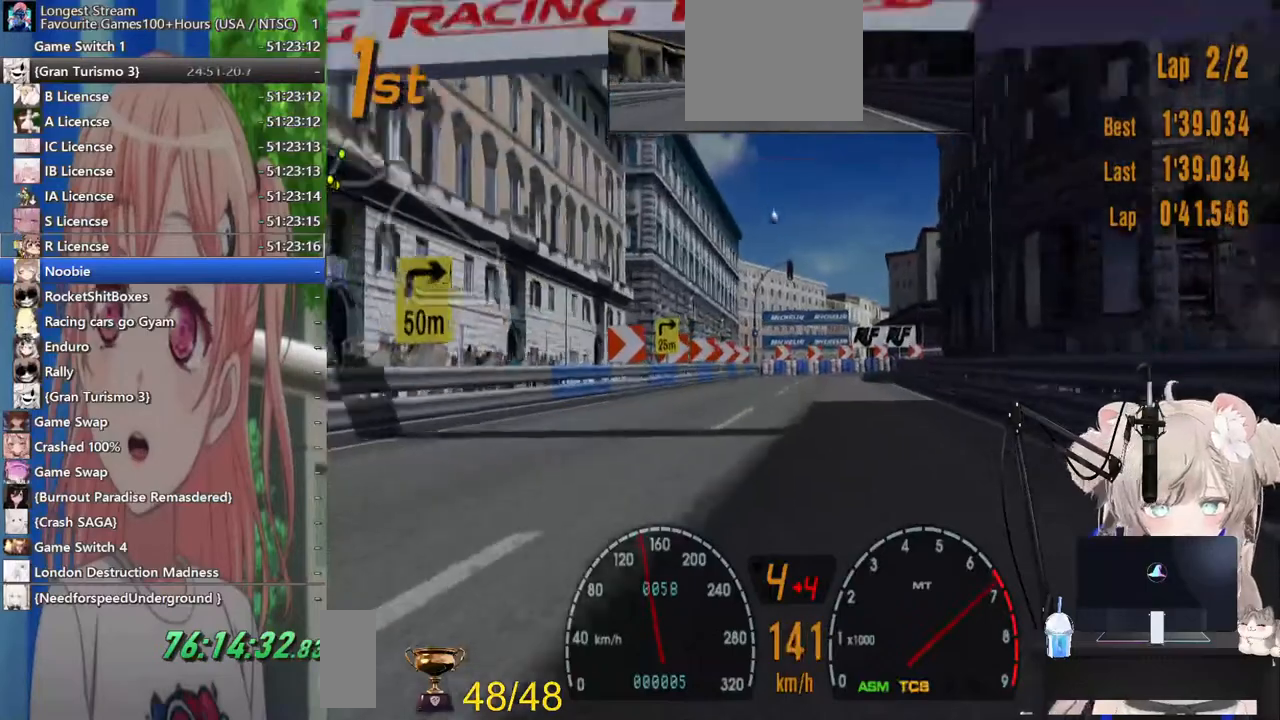
{"dt_ms": 500, "buttons": [], "left_stick": "right", "right_stick": "center", "events": [[117, "CROSS", "down"], [267, "CROSS", "up"], [350, "left_stick", "right"]]}
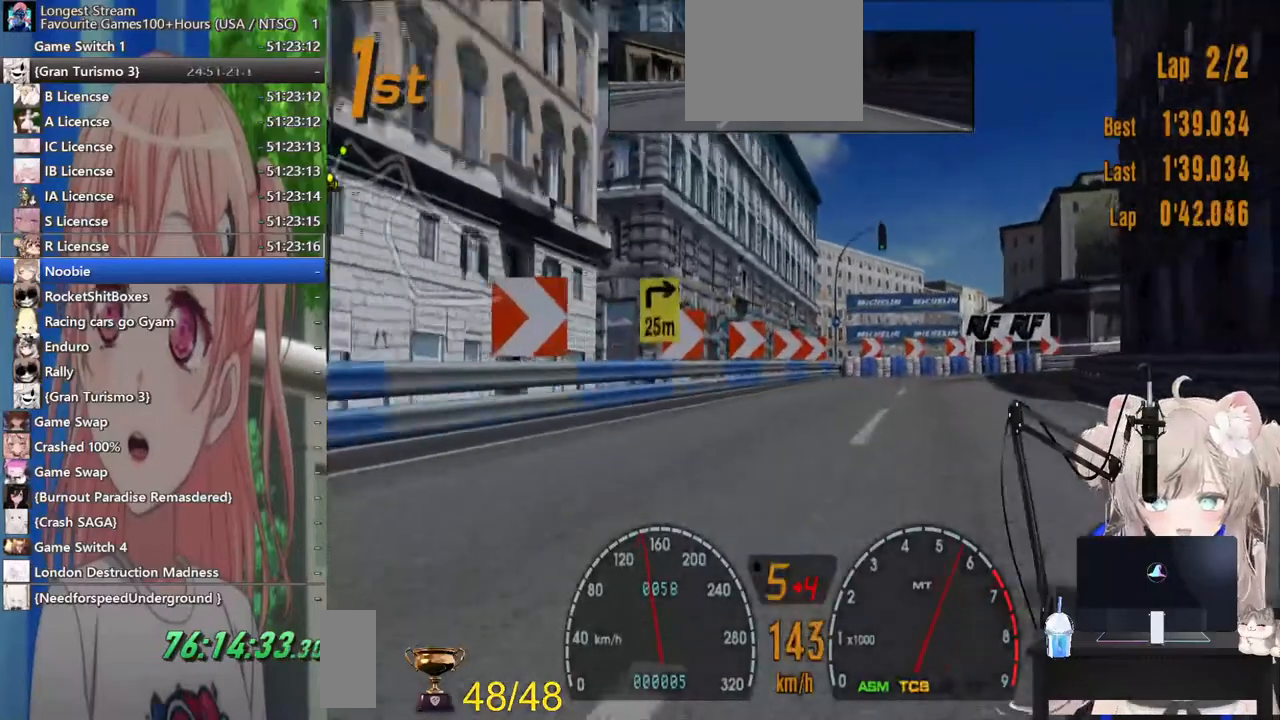
{"dt_ms": 500, "buttons": ["L2"], "left_stick": "right", "right_stick": "center"}
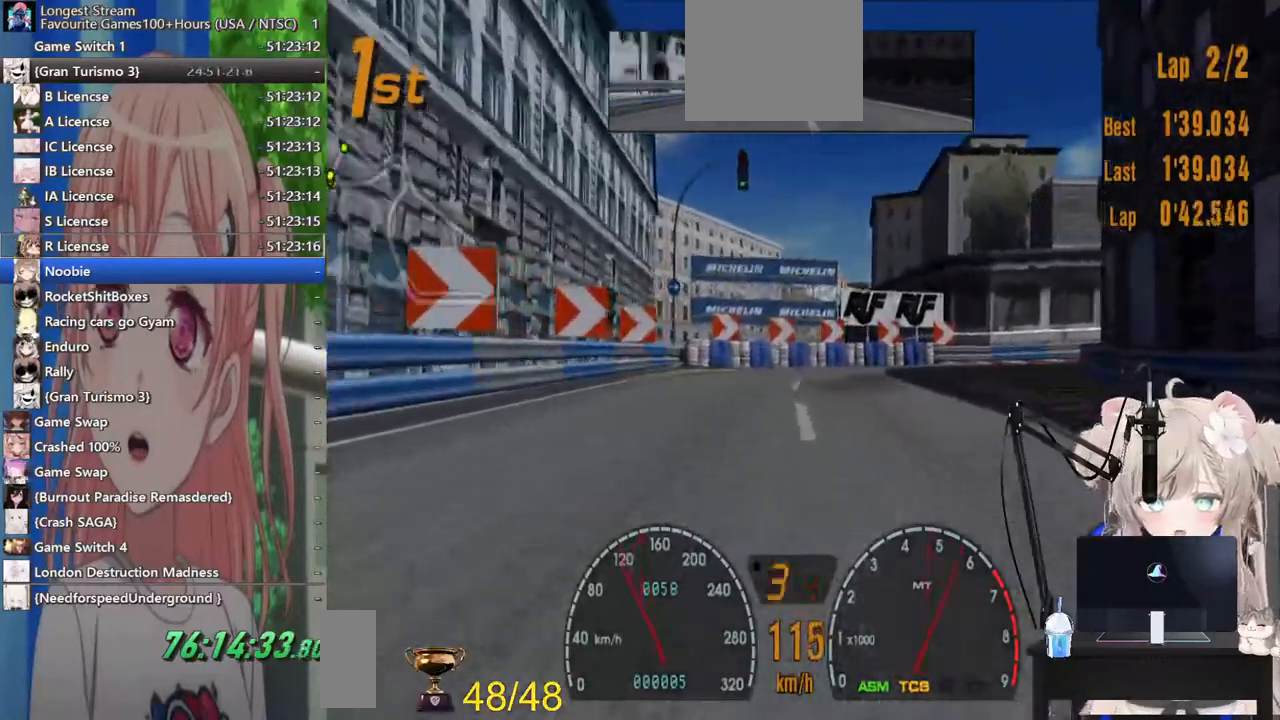
{"dt_ms": 500, "buttons": [], "left_stick": "right", "right_stick": "center", "events": [[83, "L2", "up"]]}
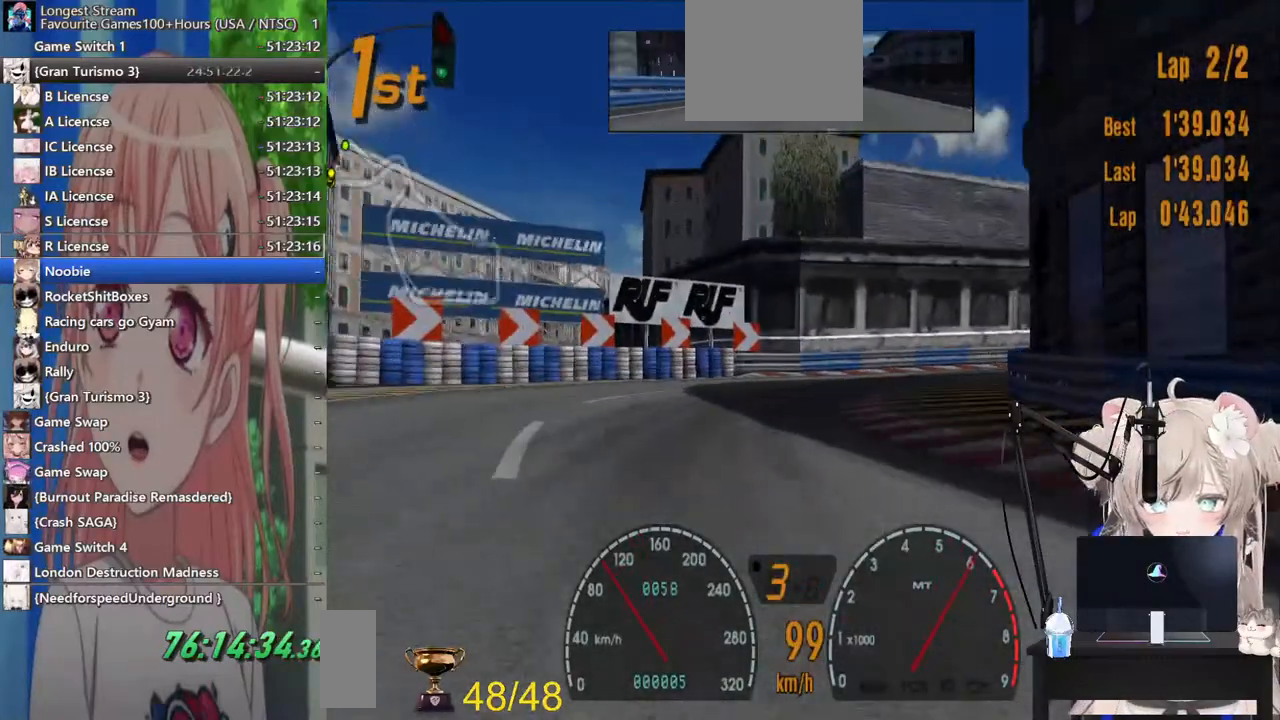
{"dt_ms": 500, "buttons": [], "left_stick": "right", "right_stick": "center", "events": []}